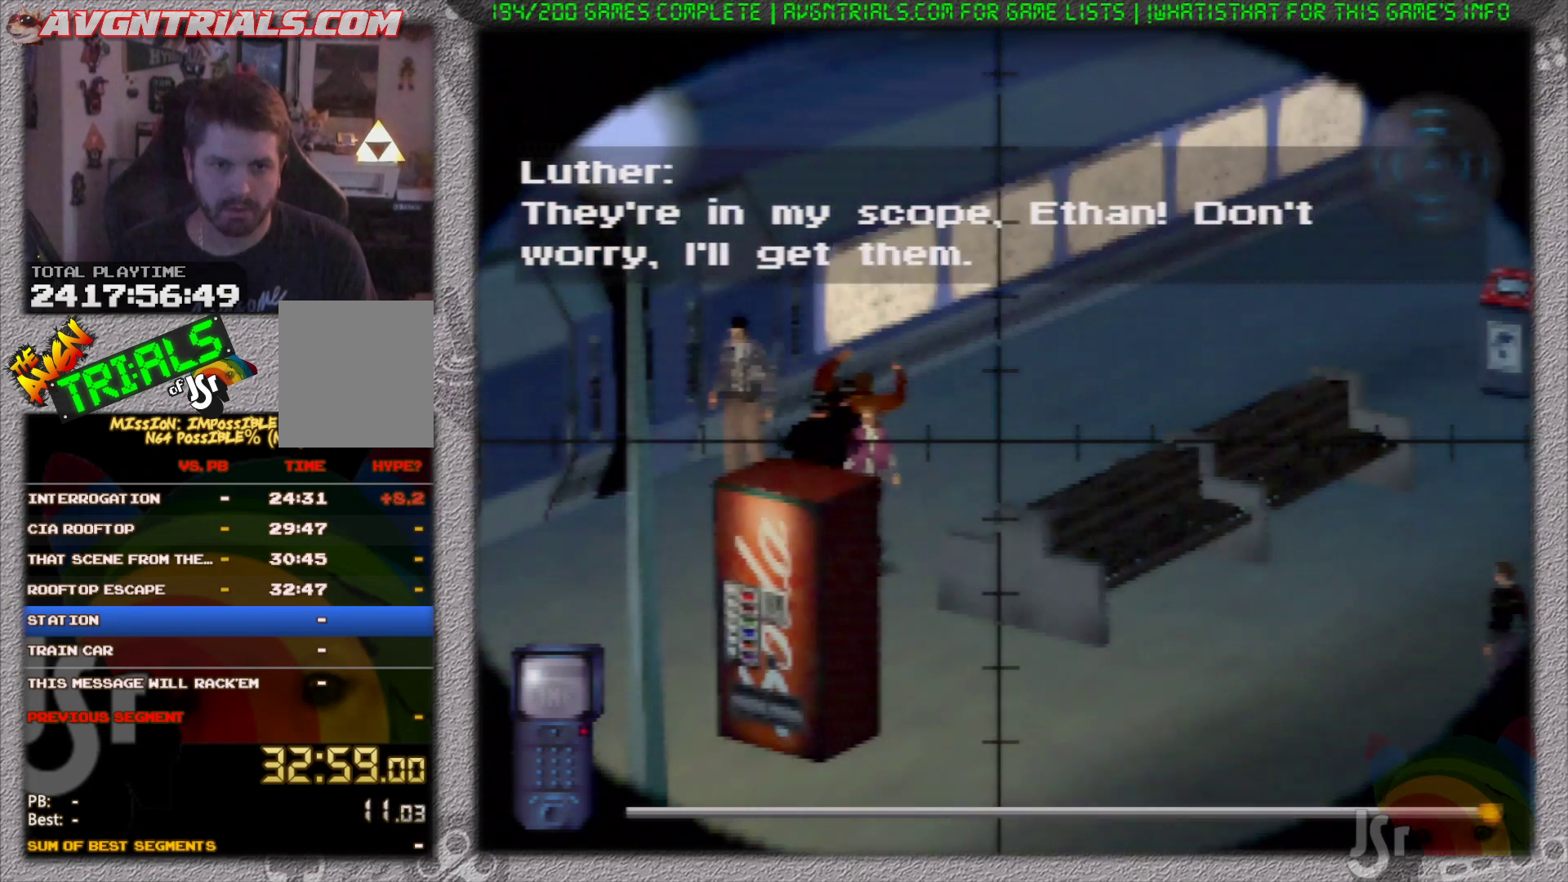
Gameplay with a controller (Nintendo layout); each line is a JSON object with the inputs held at the frame after it. "events" lists button and stick changes between this image and that frame as [ms after this image, input, new state], when the widget could be followed in between. Not read: L3 R3 Z.
{"buttons": ["C_UP"], "left_stick": "center", "events": [[117, "left_stick", "left"], [250, "left_stick", "center"], [400, "C_UP", "down"]]}
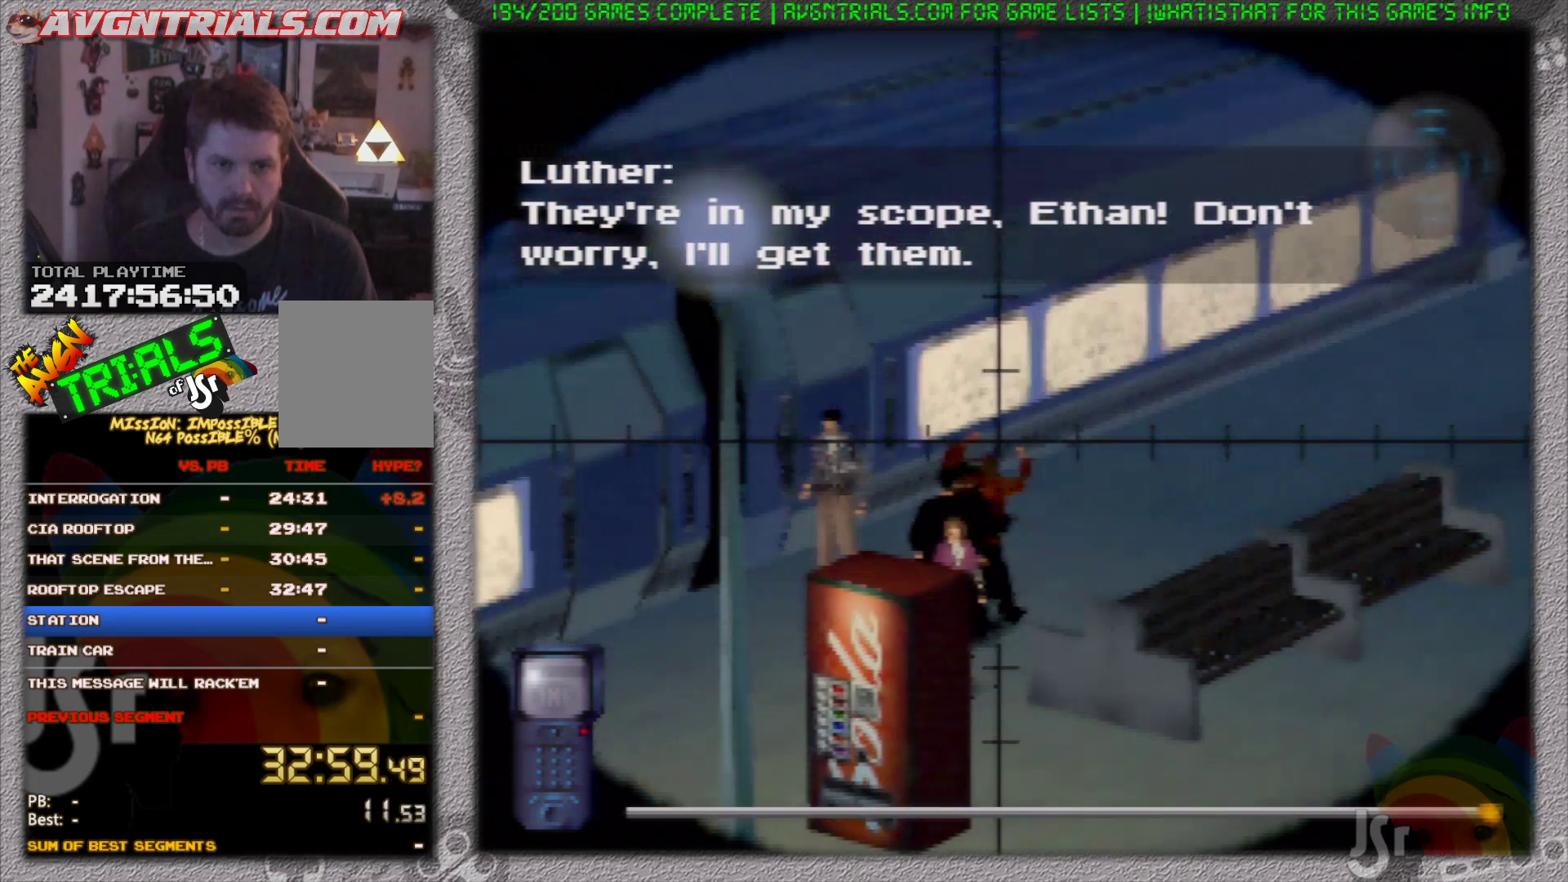
{"buttons": [], "left_stick": "center", "events": [[150, "left_stick", "right"], [300, "left_stick", "center"], [333, "C_UP", "up"]]}
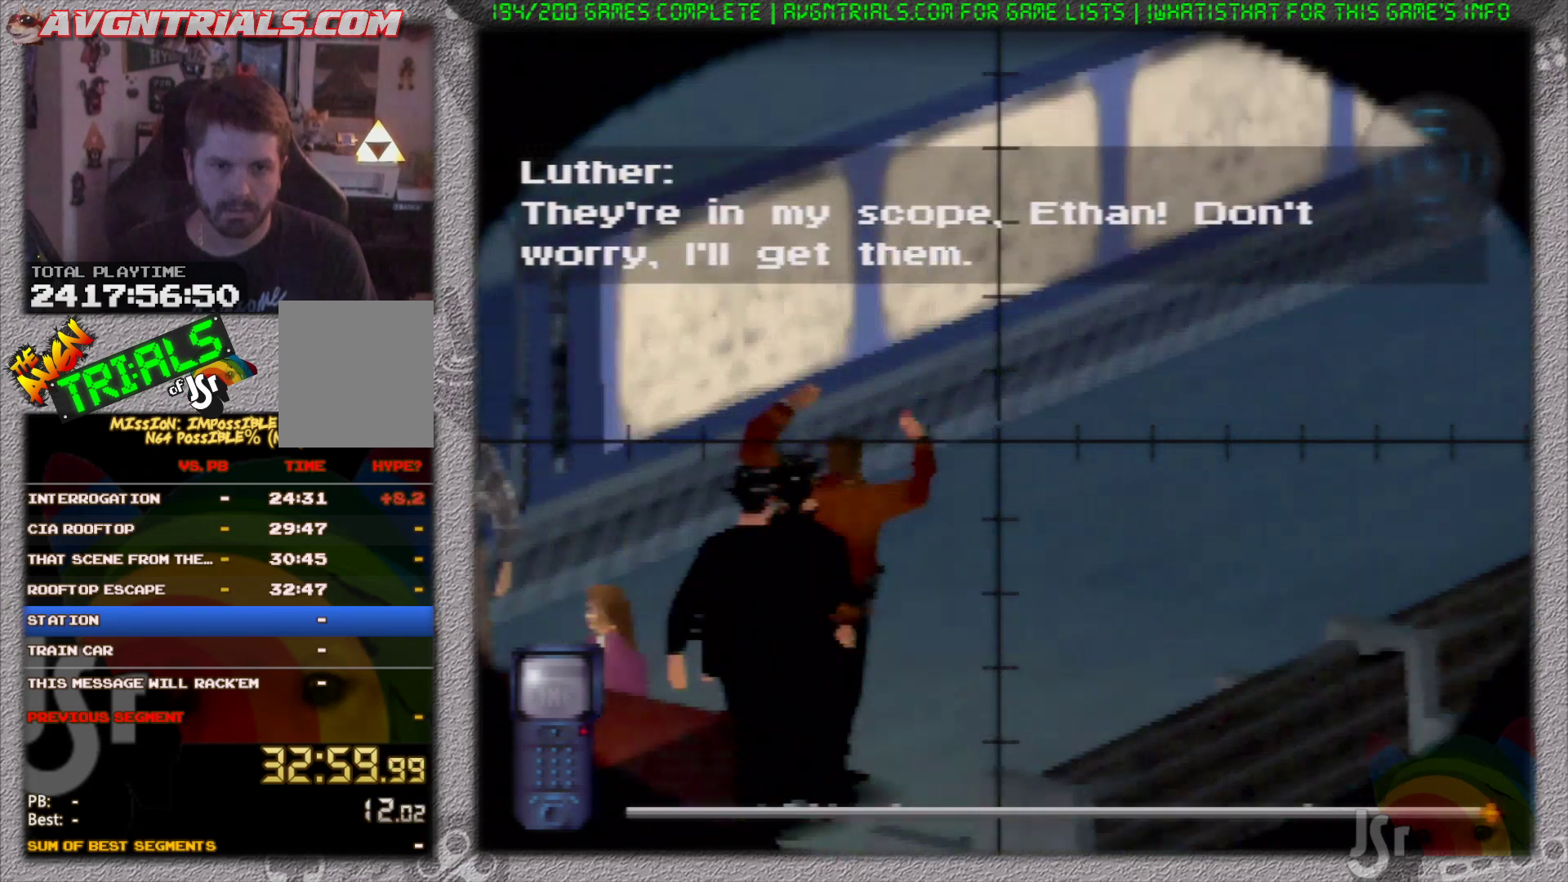
{"buttons": [], "left_stick": "center", "events": []}
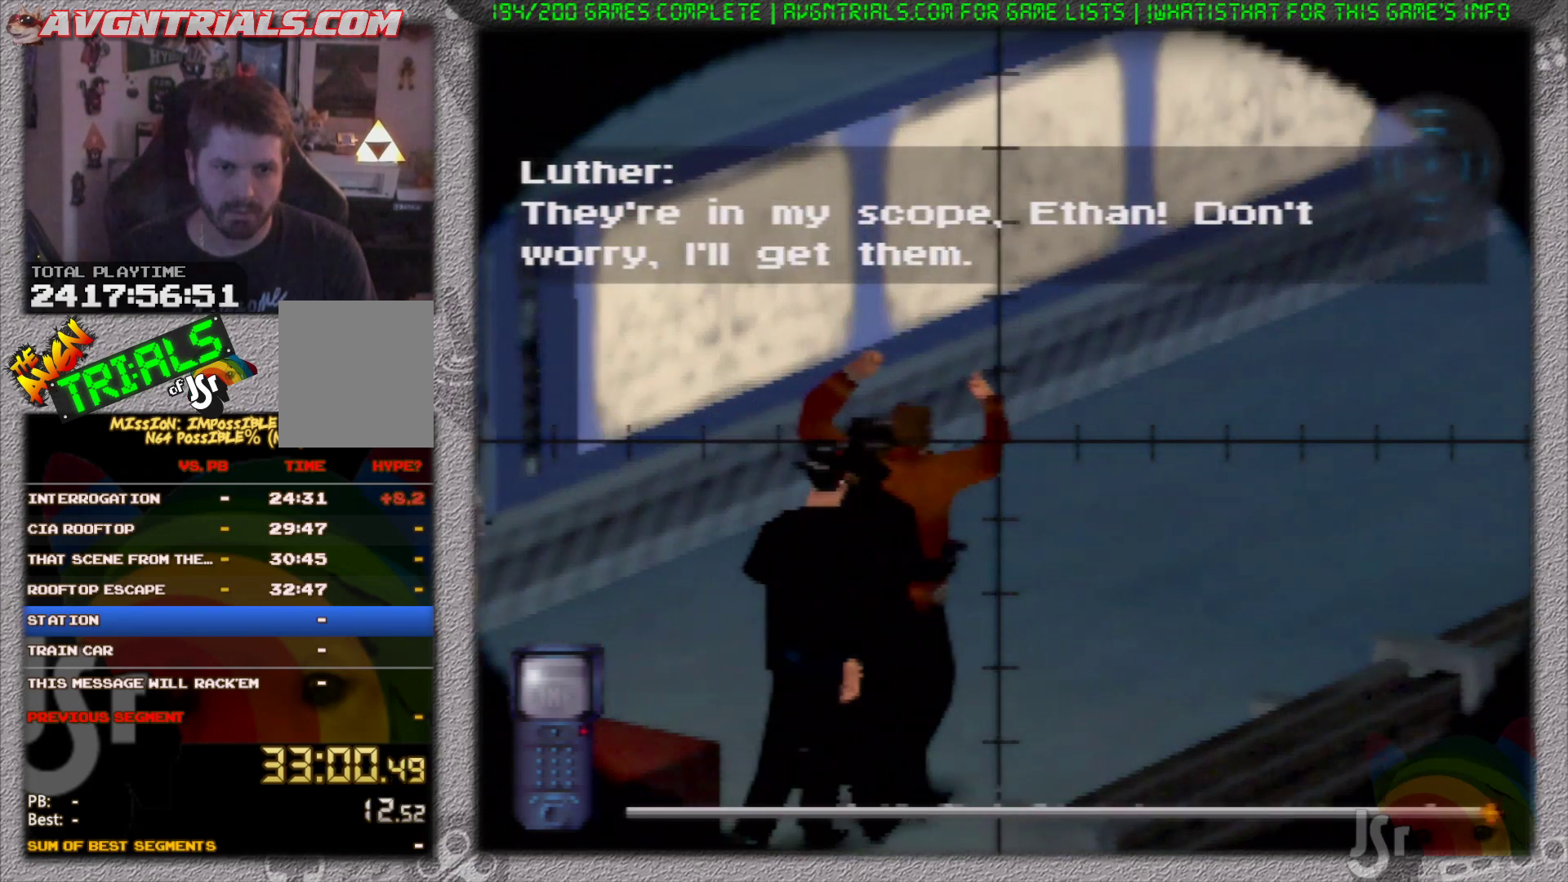
{"buttons": [], "left_stick": "center", "events": []}
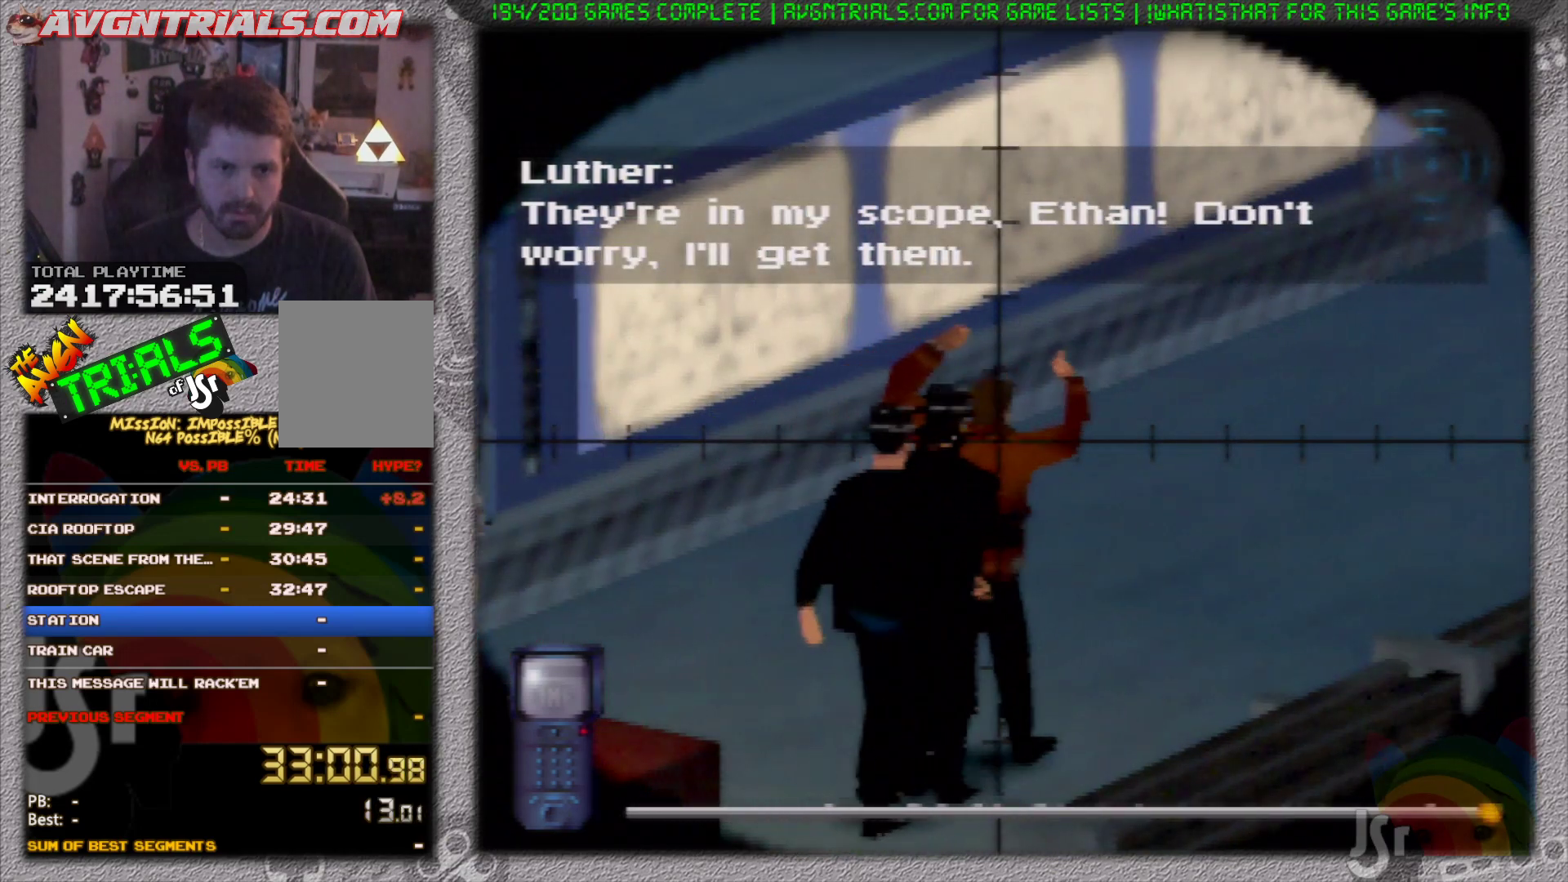
{"buttons": [], "left_stick": "center", "events": []}
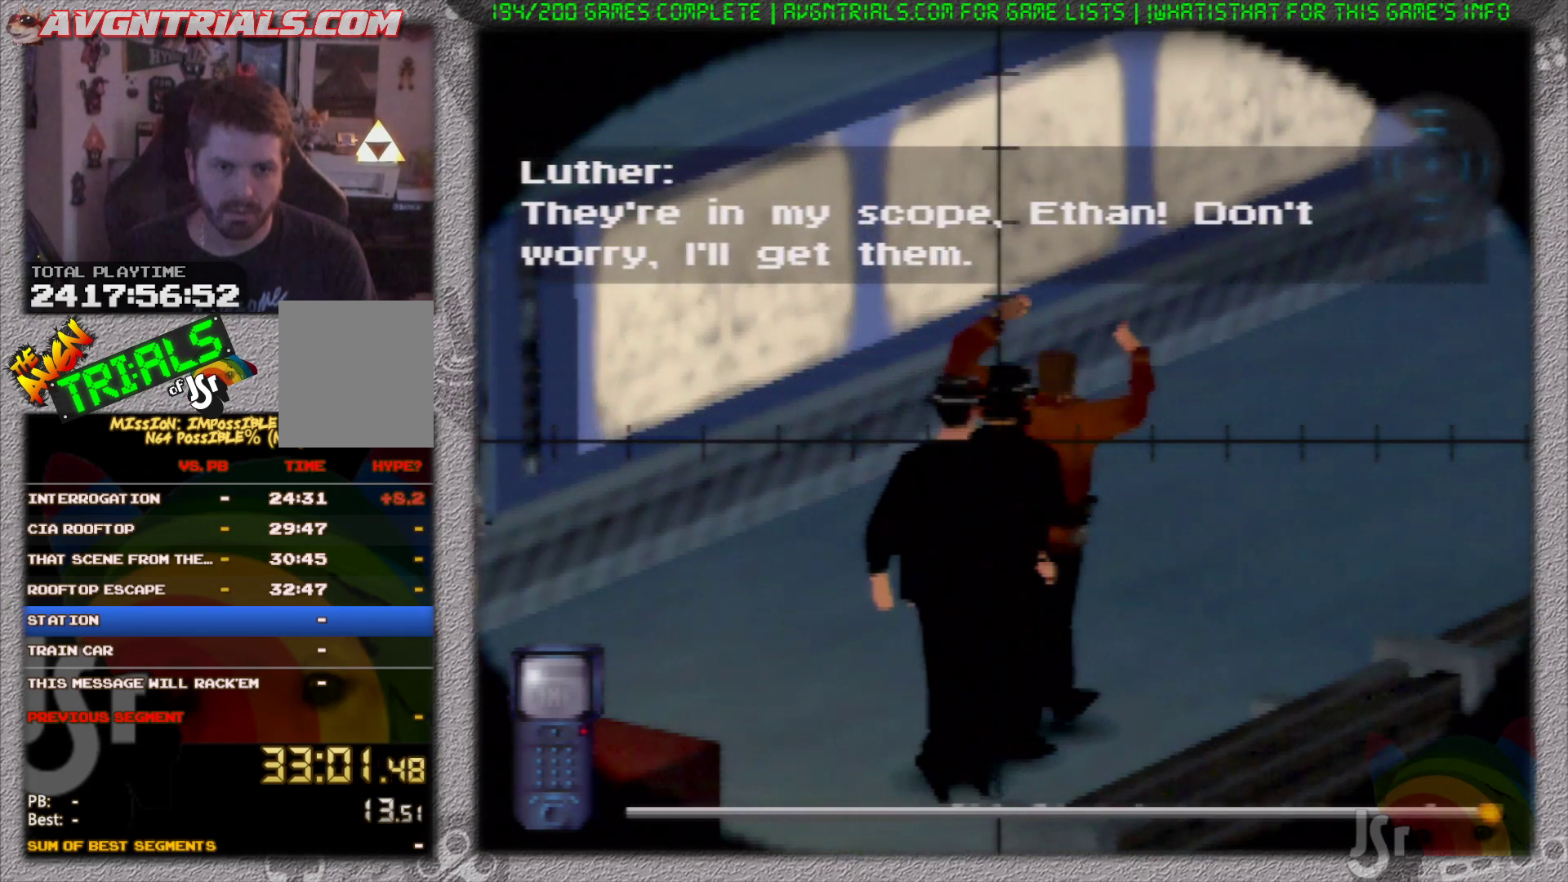
{"buttons": [], "left_stick": "center", "events": []}
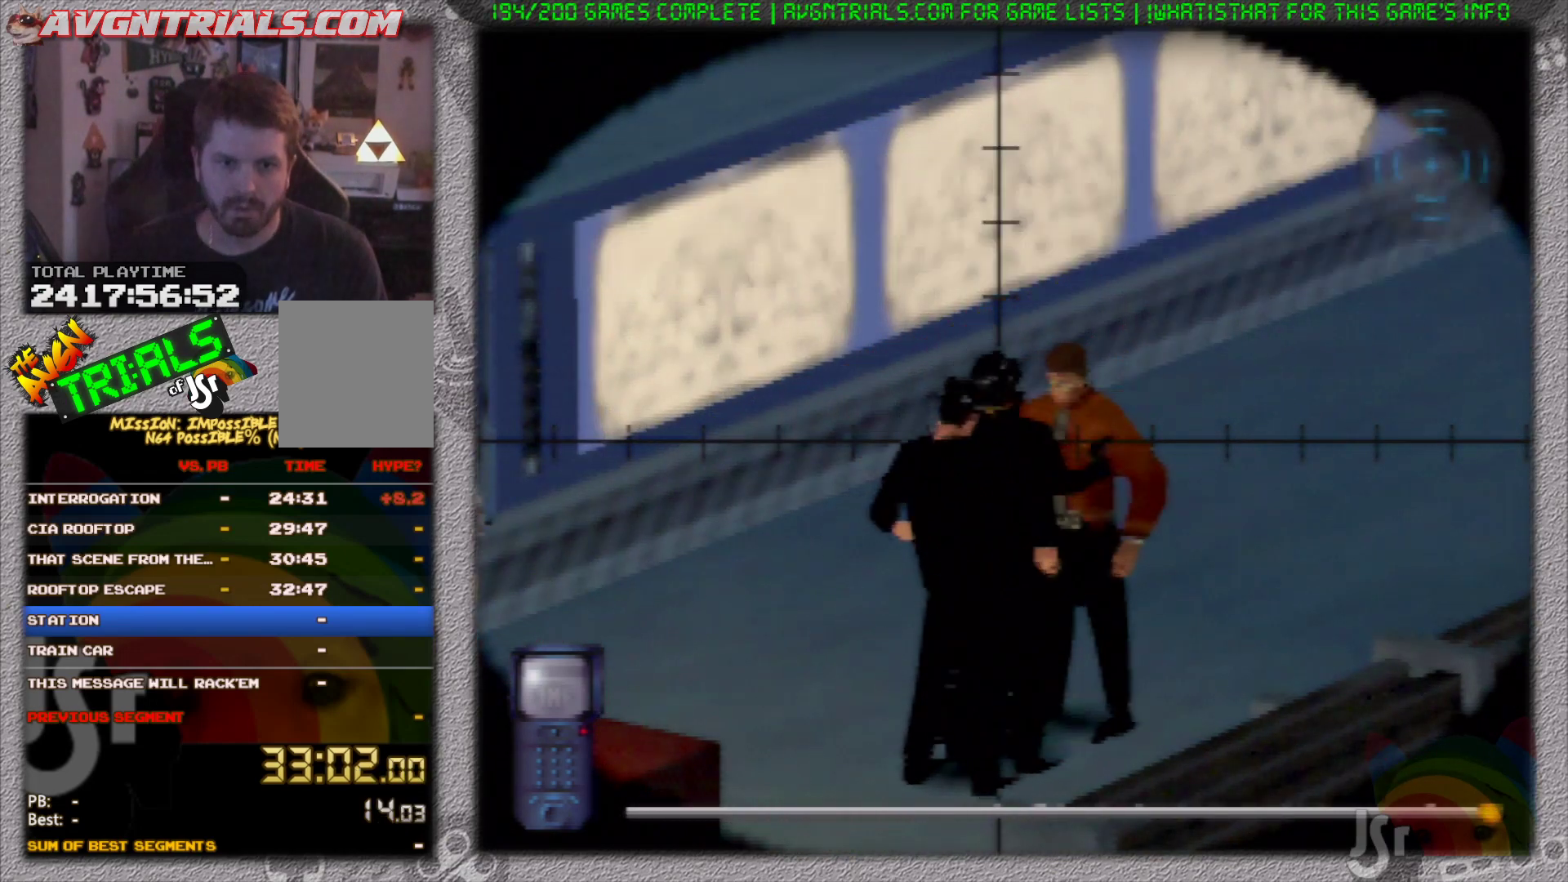
{"buttons": [], "left_stick": "center", "events": []}
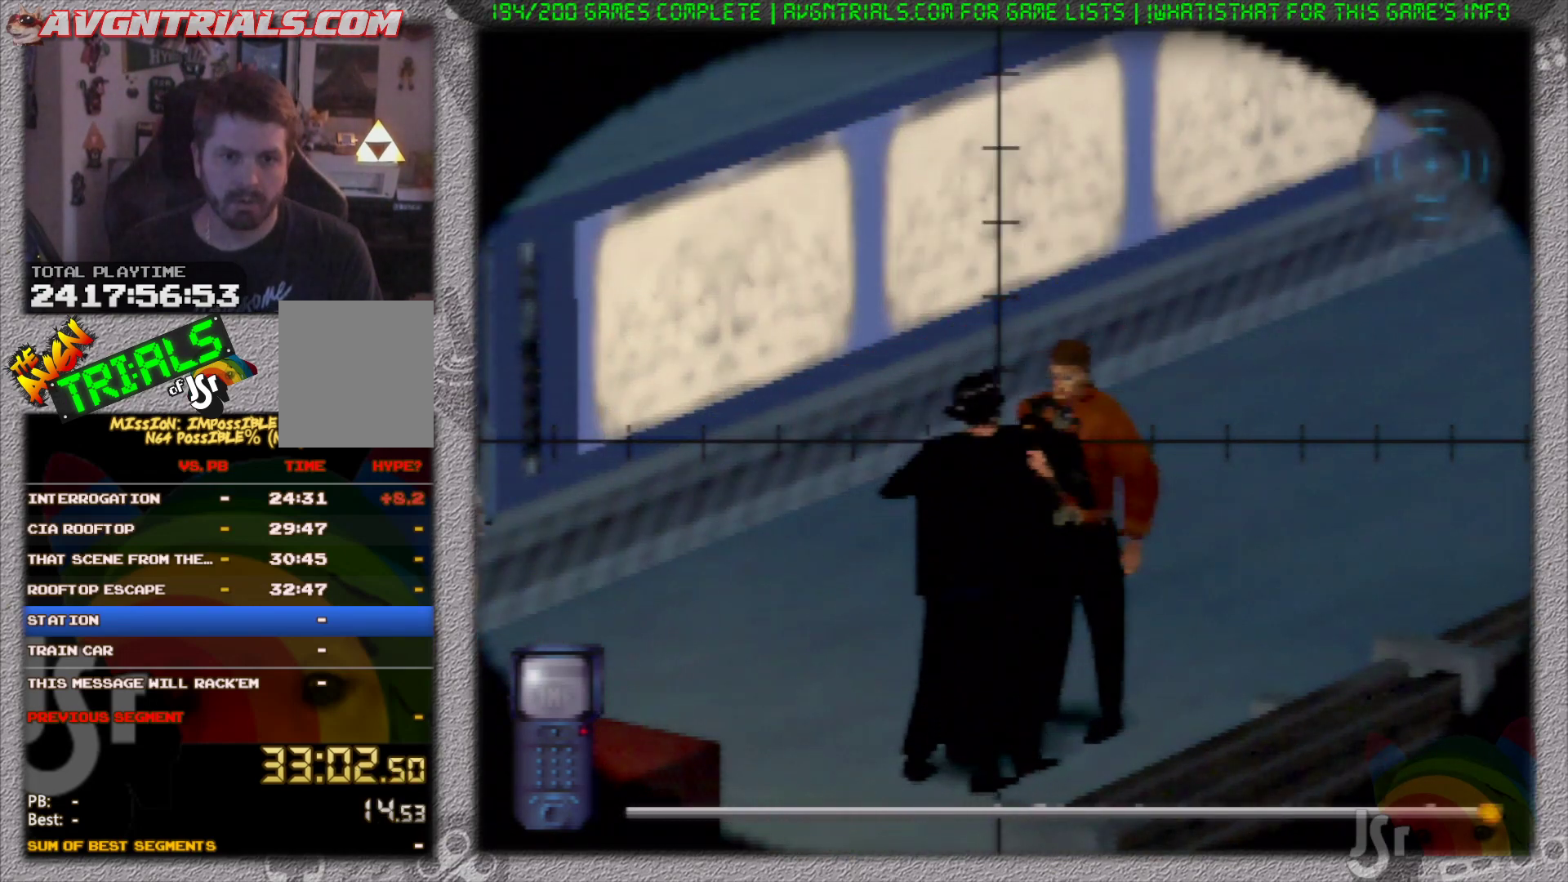
{"buttons": [], "left_stick": "center", "events": []}
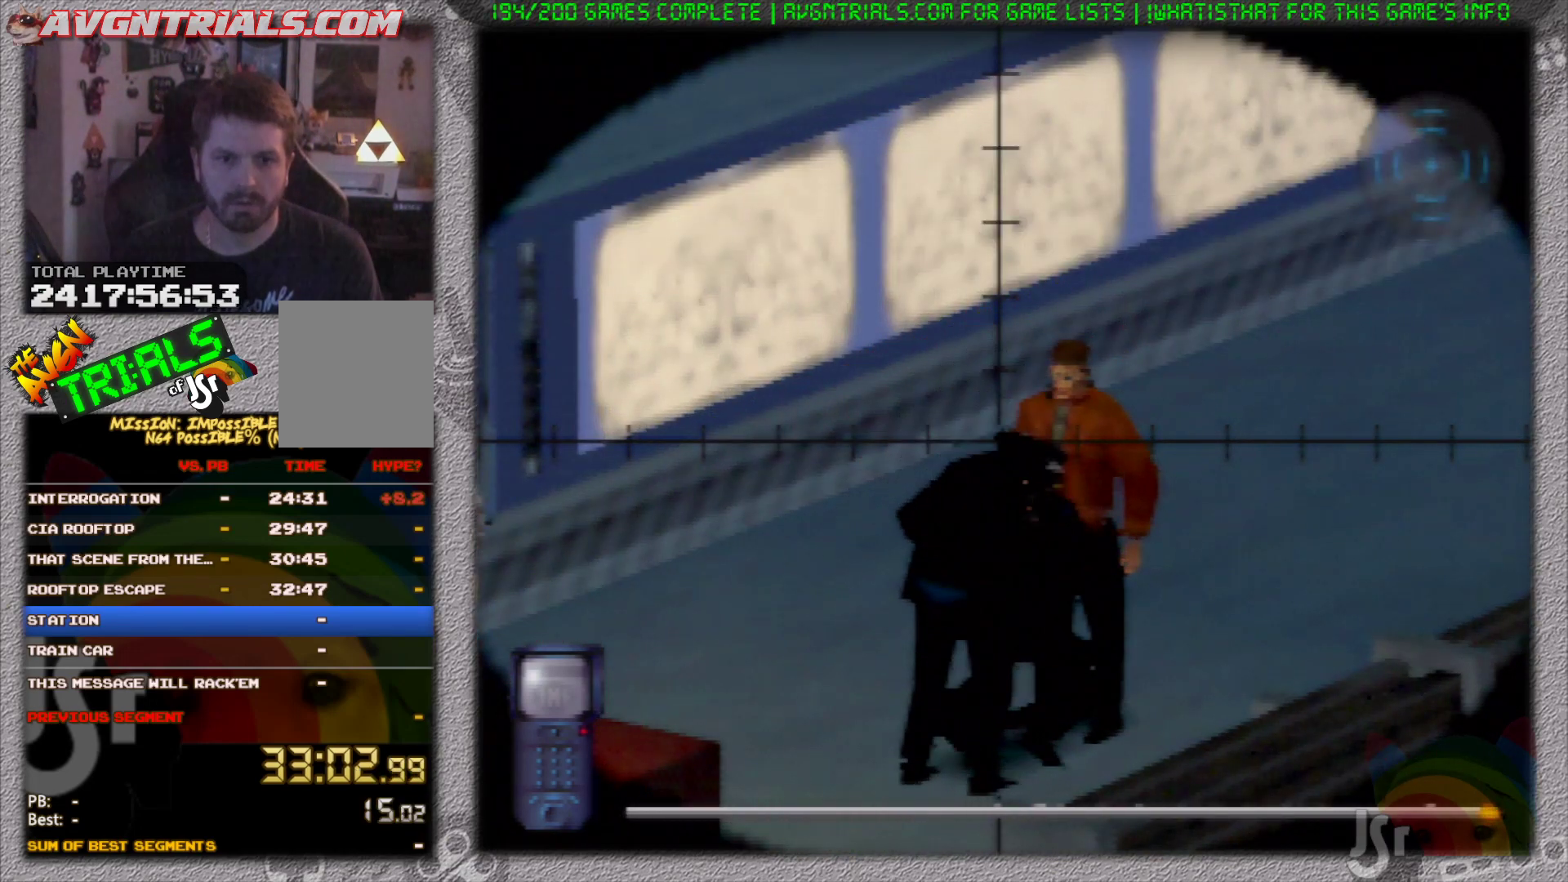
{"buttons": ["C_DOWN"], "left_stick": "center", "events": [[350, "C_DOWN", "down"]]}
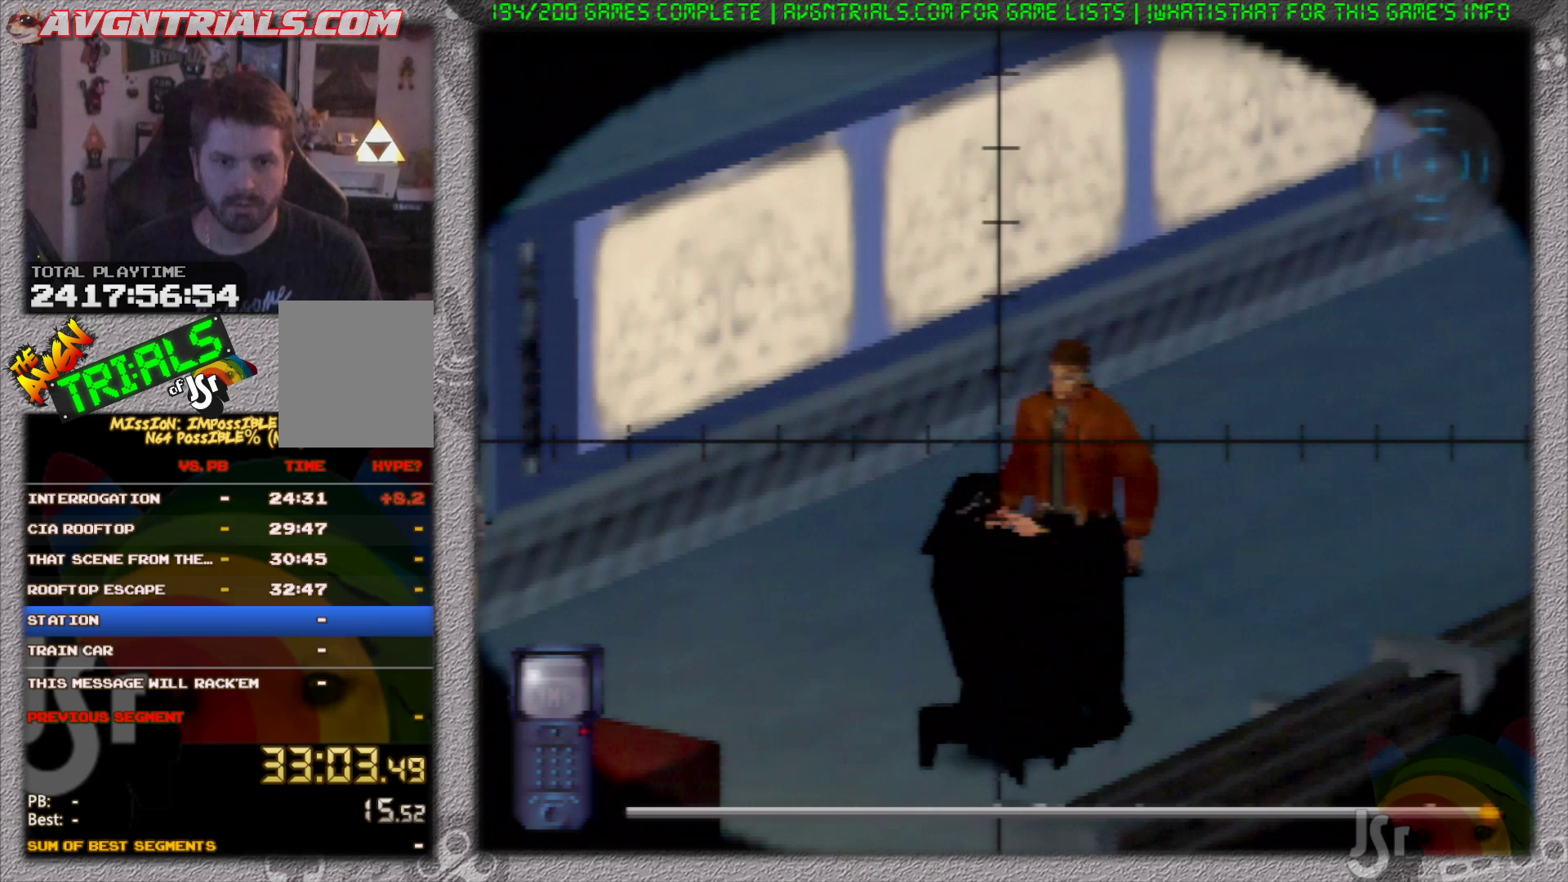
{"buttons": ["C_DOWN"], "left_stick": "center", "events": []}
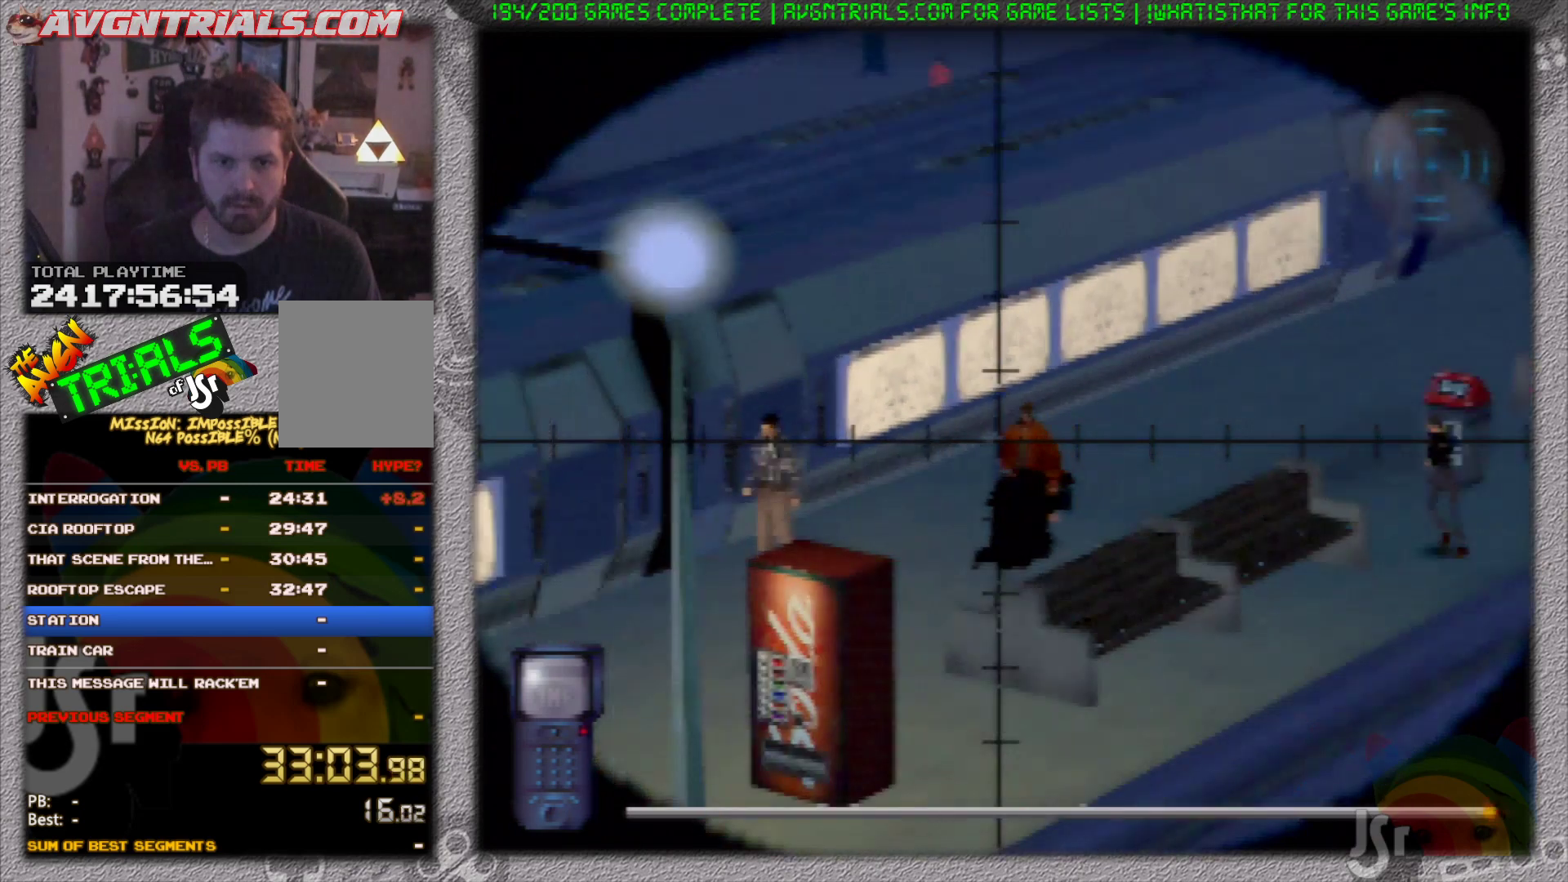
{"buttons": [], "left_stick": "center", "events": [[50, "C_DOWN", "up"]]}
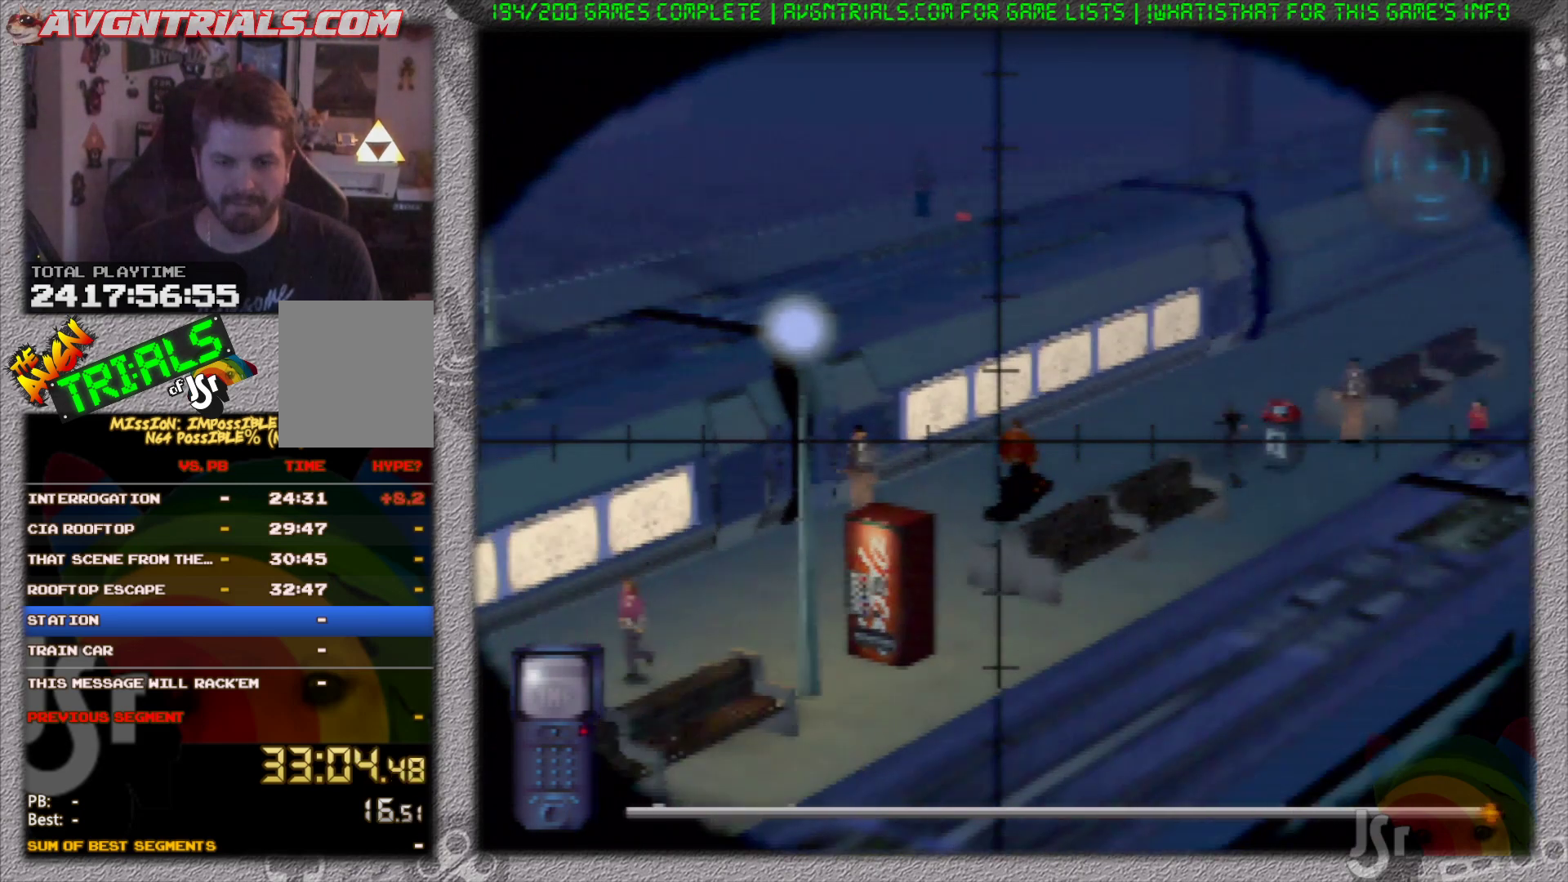
{"buttons": ["C_UP"], "left_stick": "center", "events": [[233, "C_UP", "down"]]}
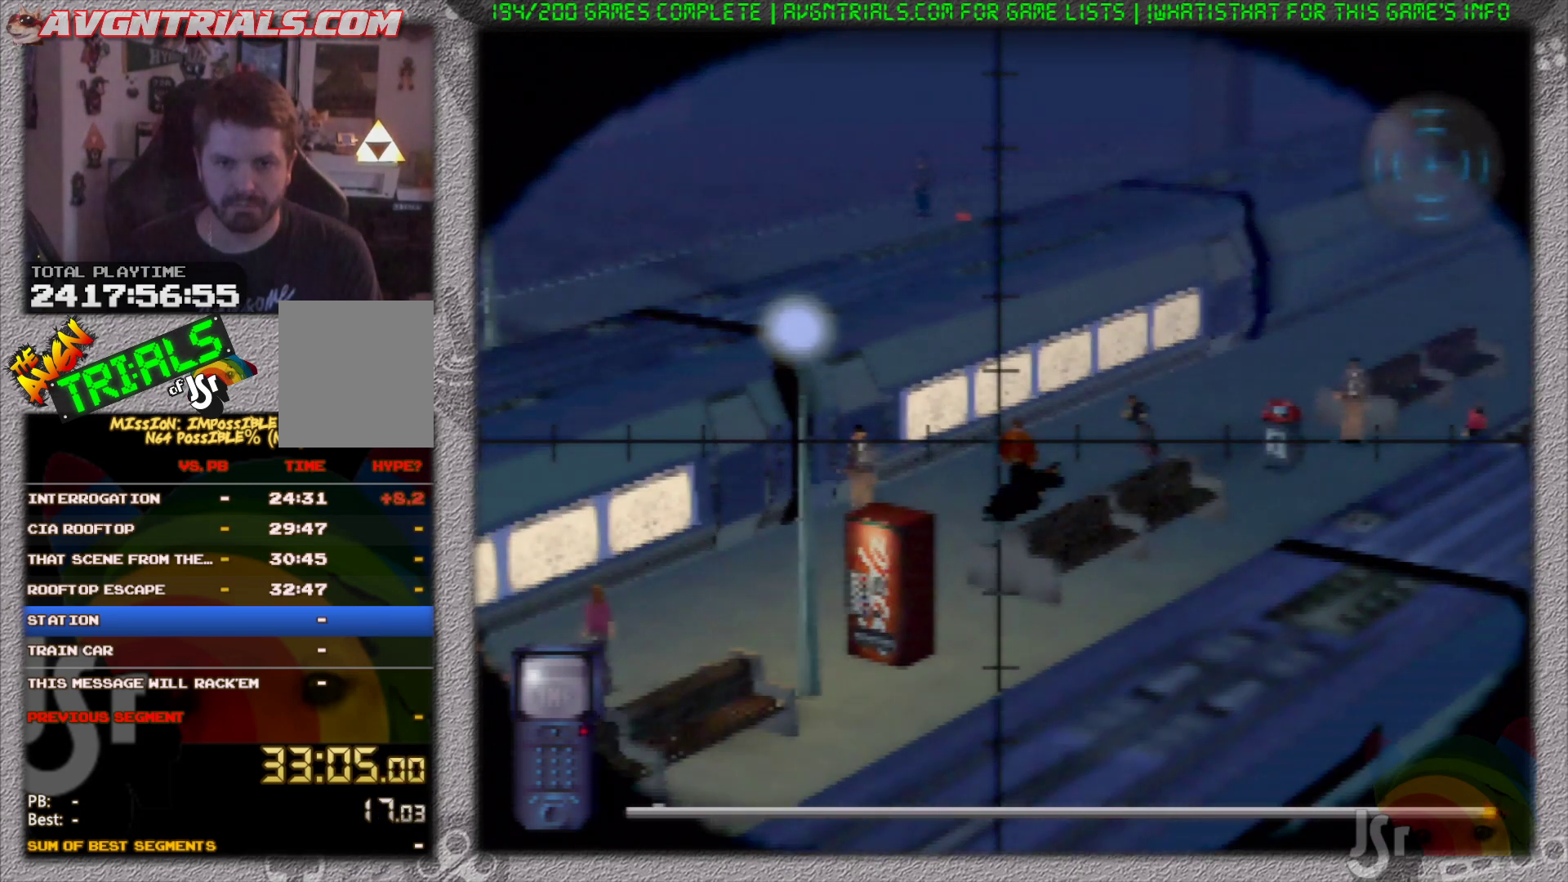
{"buttons": [], "left_stick": "center", "events": [[267, "C_UP", "up"]]}
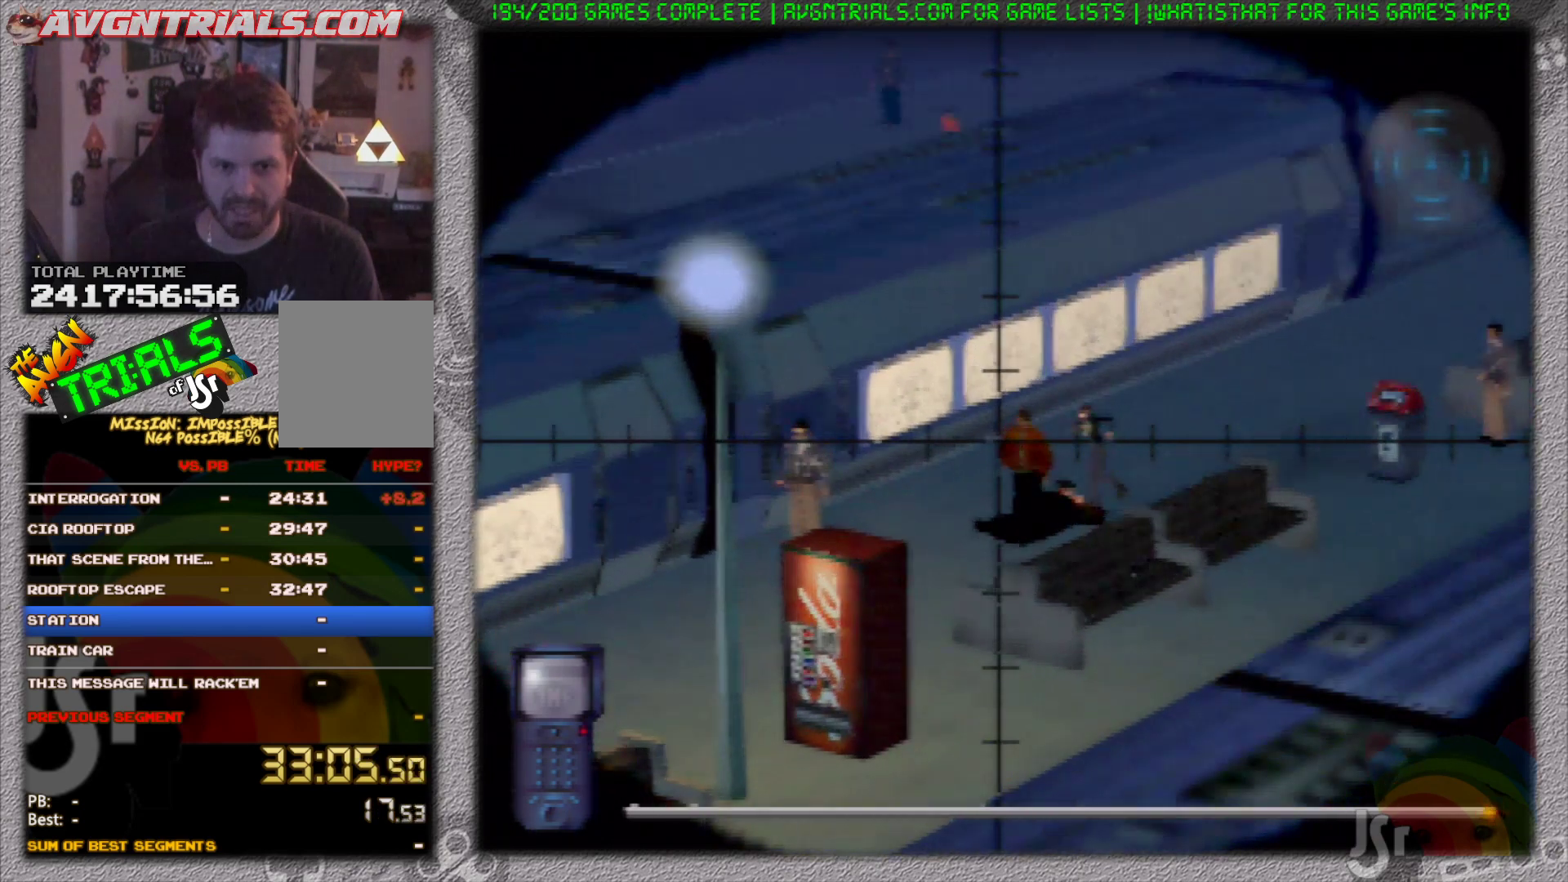
{"buttons": [], "left_stick": "center", "events": []}
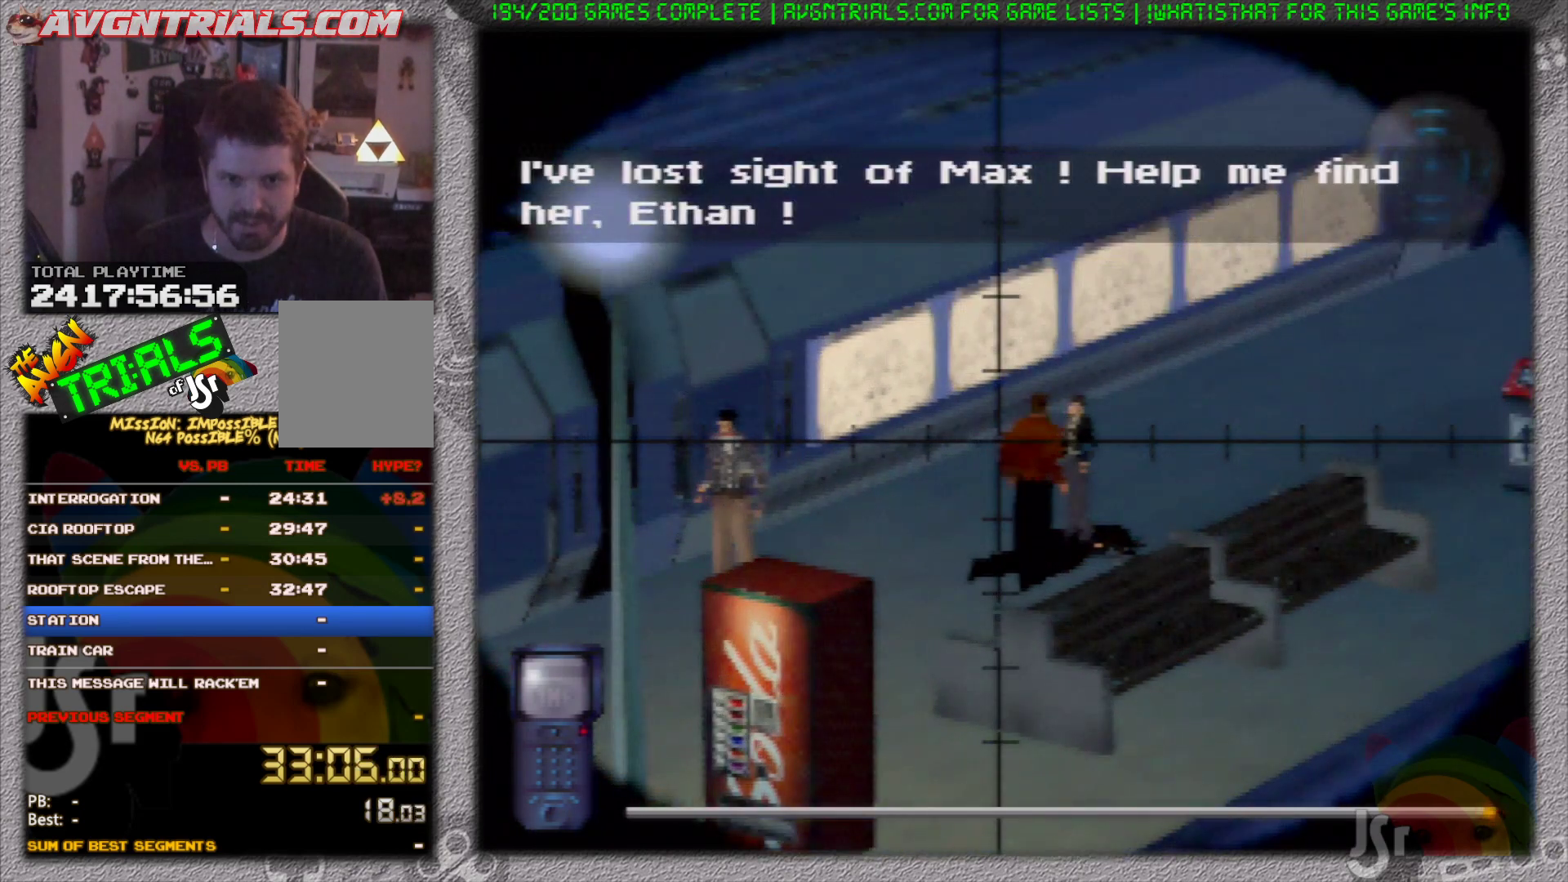
{"buttons": [], "left_stick": "center", "events": []}
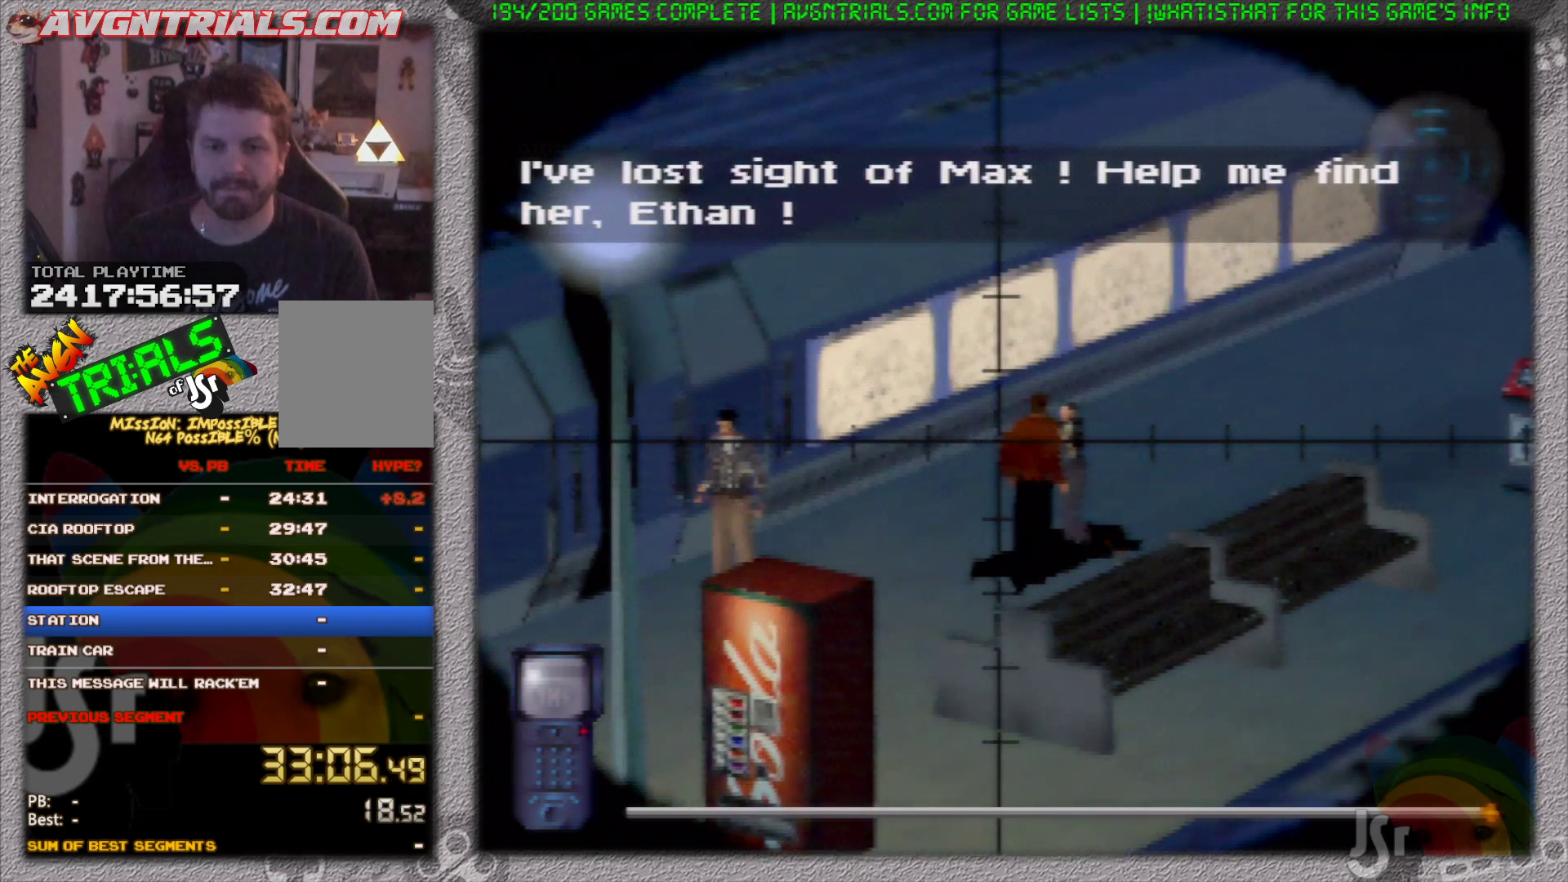
{"buttons": [], "left_stick": "center", "events": []}
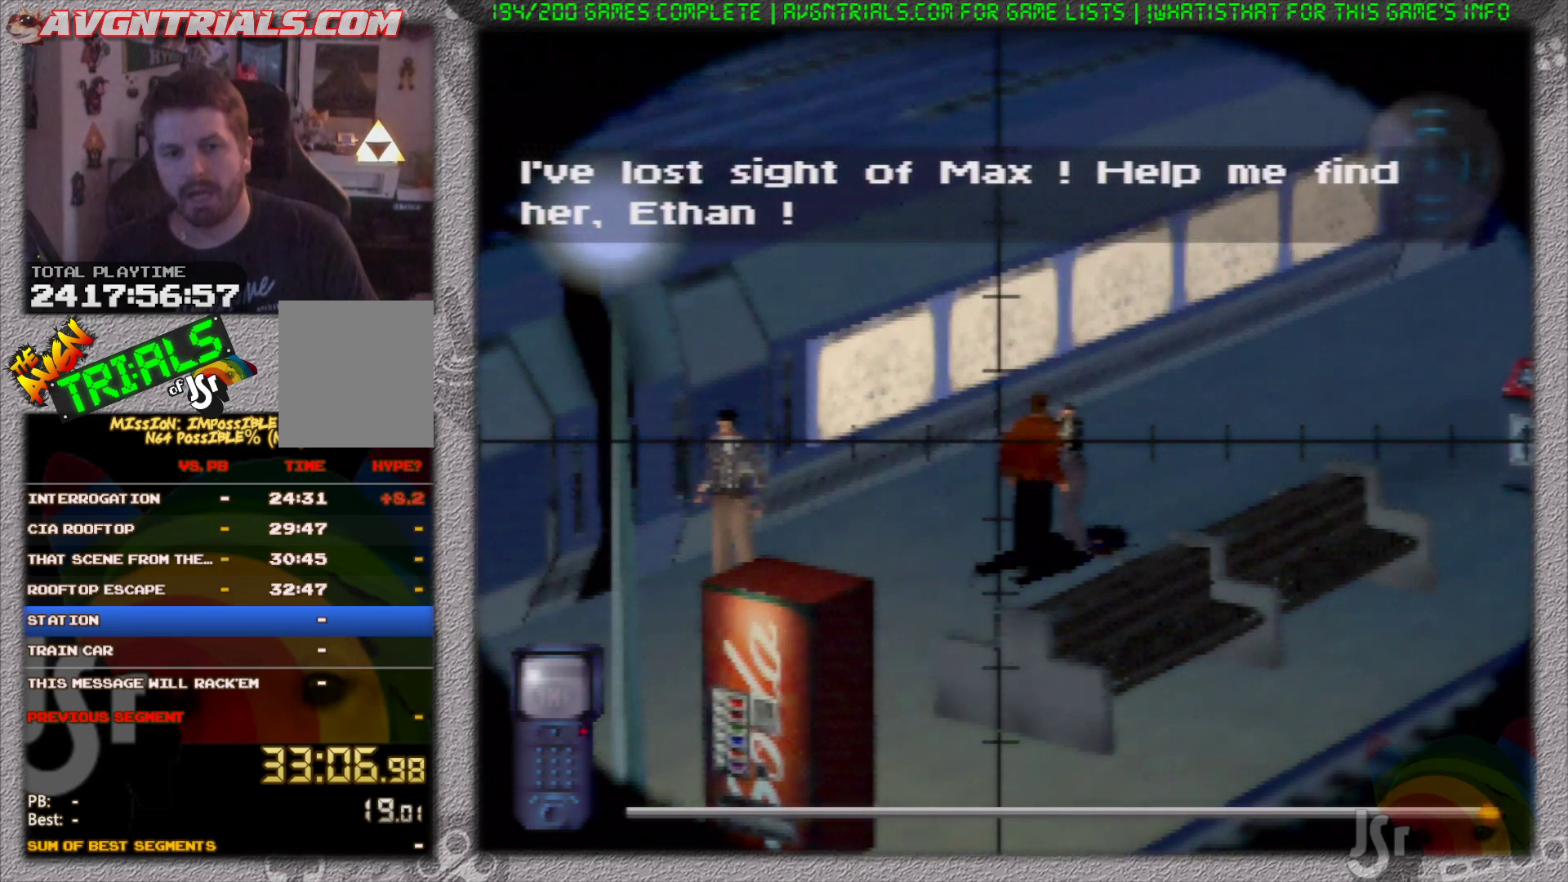
{"buttons": [], "left_stick": "center", "events": []}
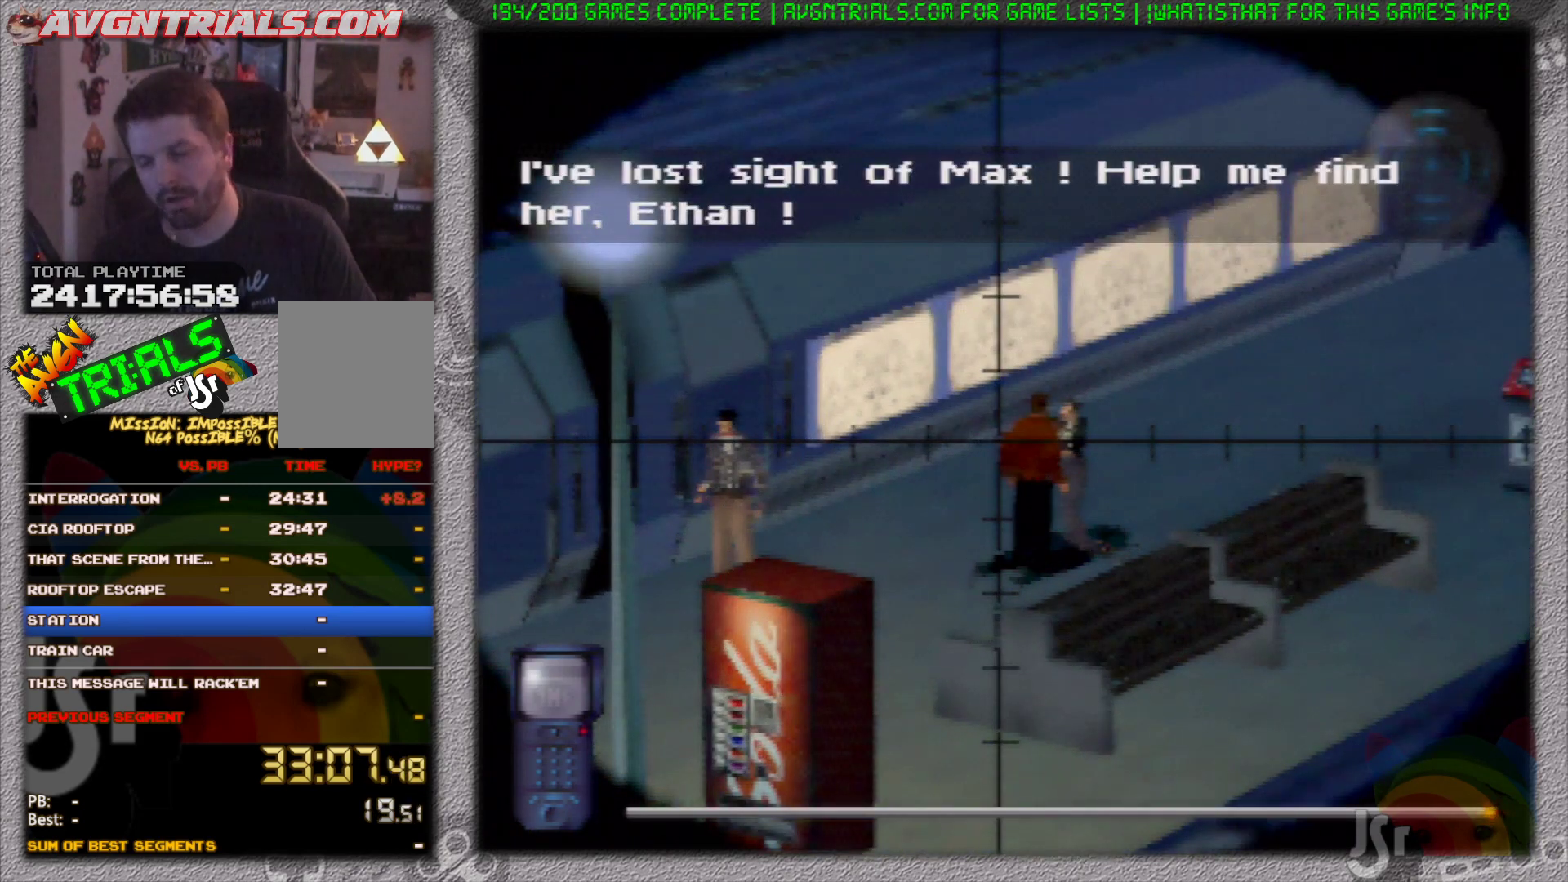
{"buttons": [], "left_stick": "center", "events": []}
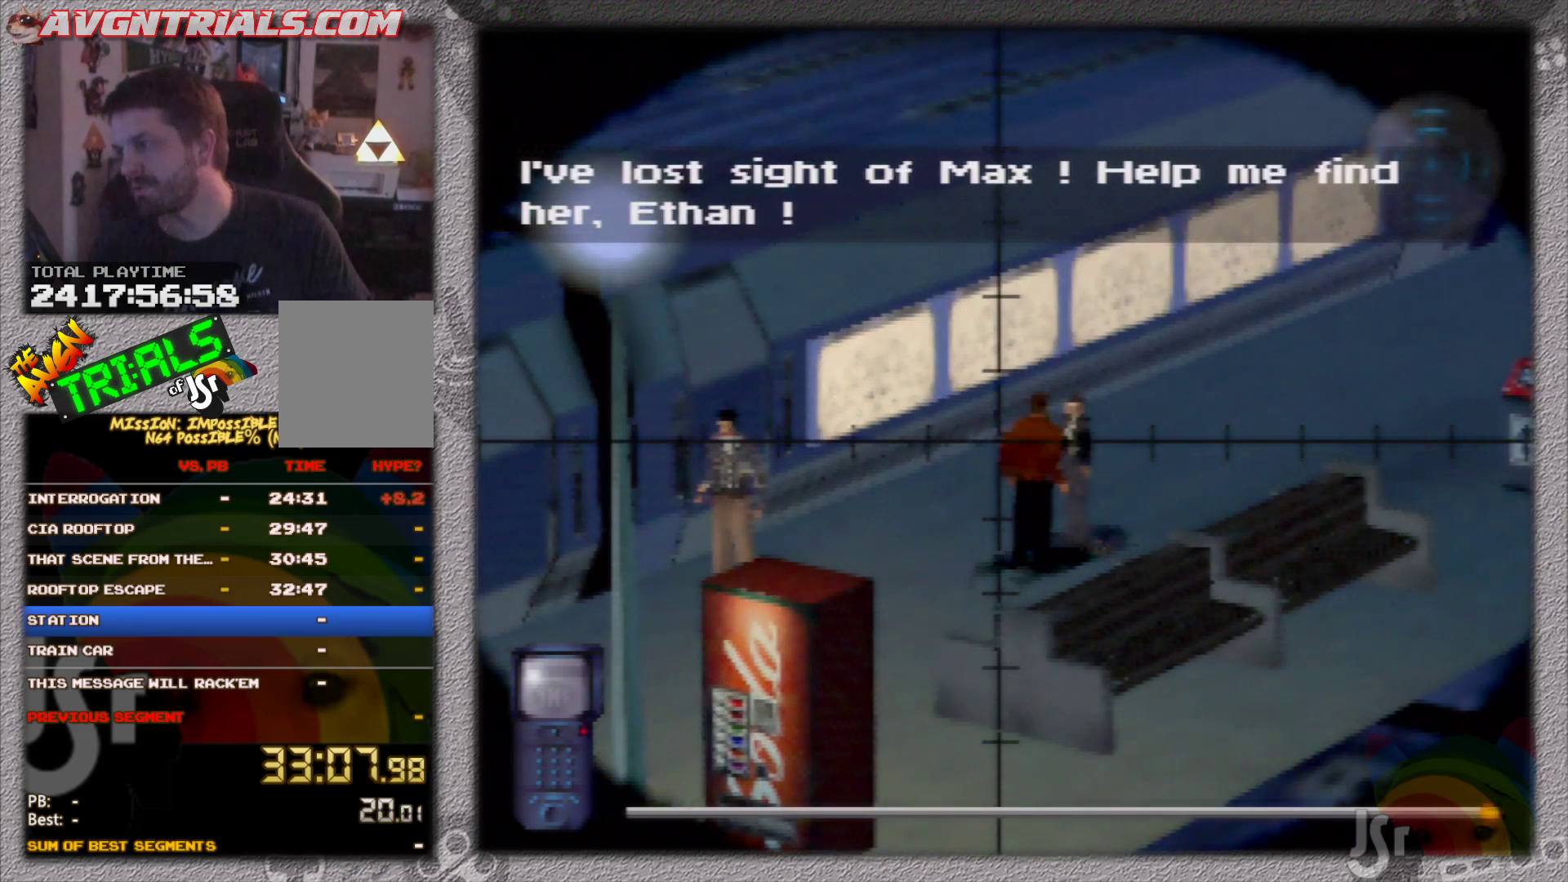
{"buttons": [], "left_stick": "center", "events": []}
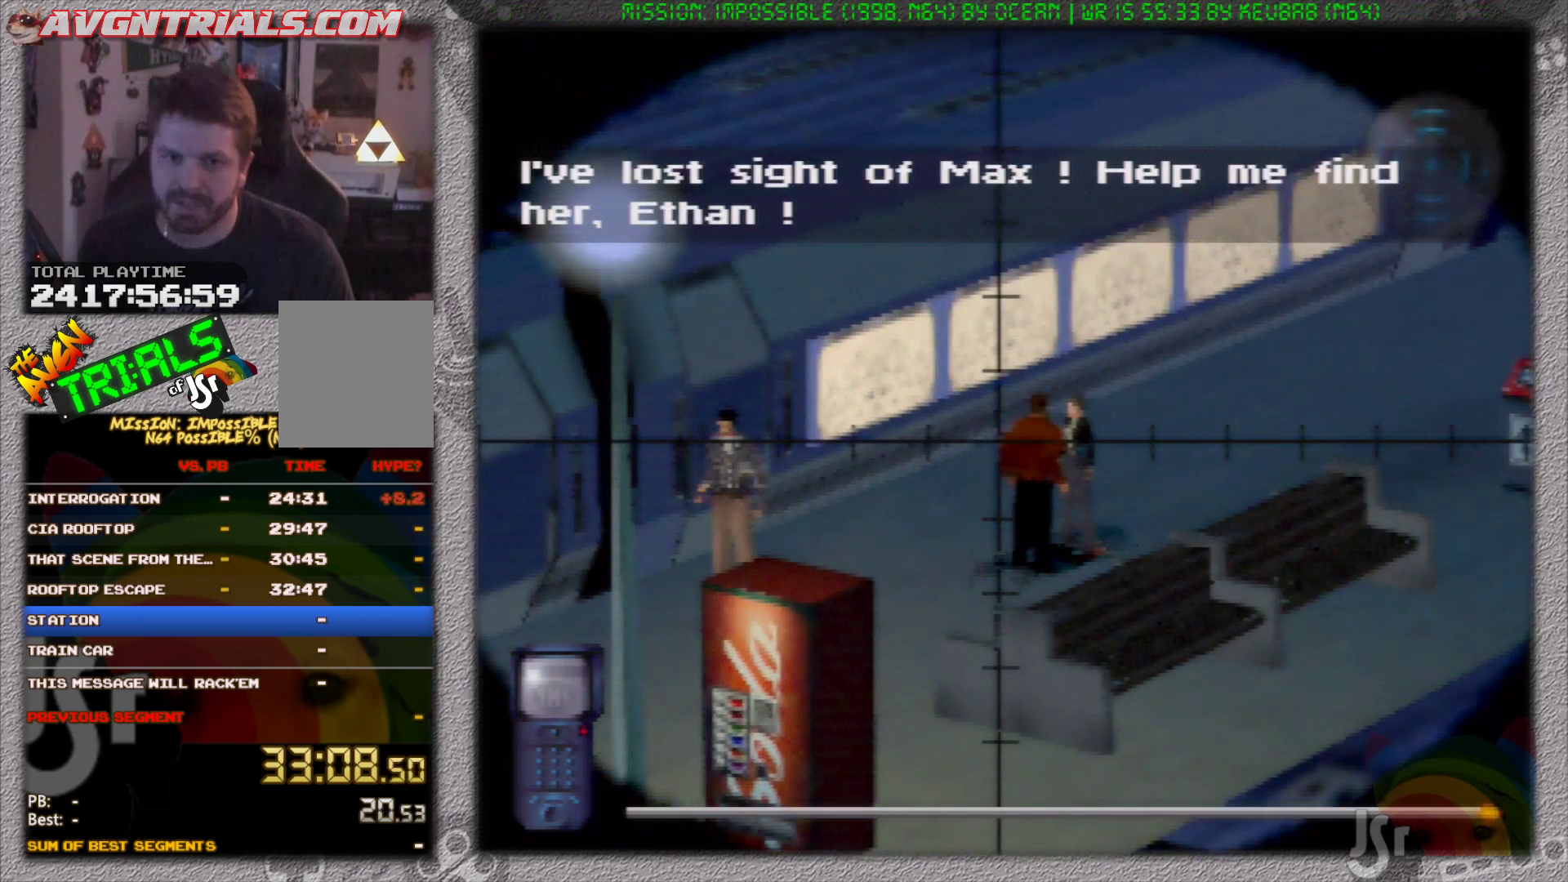
{"buttons": [], "left_stick": "center", "events": [[33, "A", "down"], [133, "A", "up"]]}
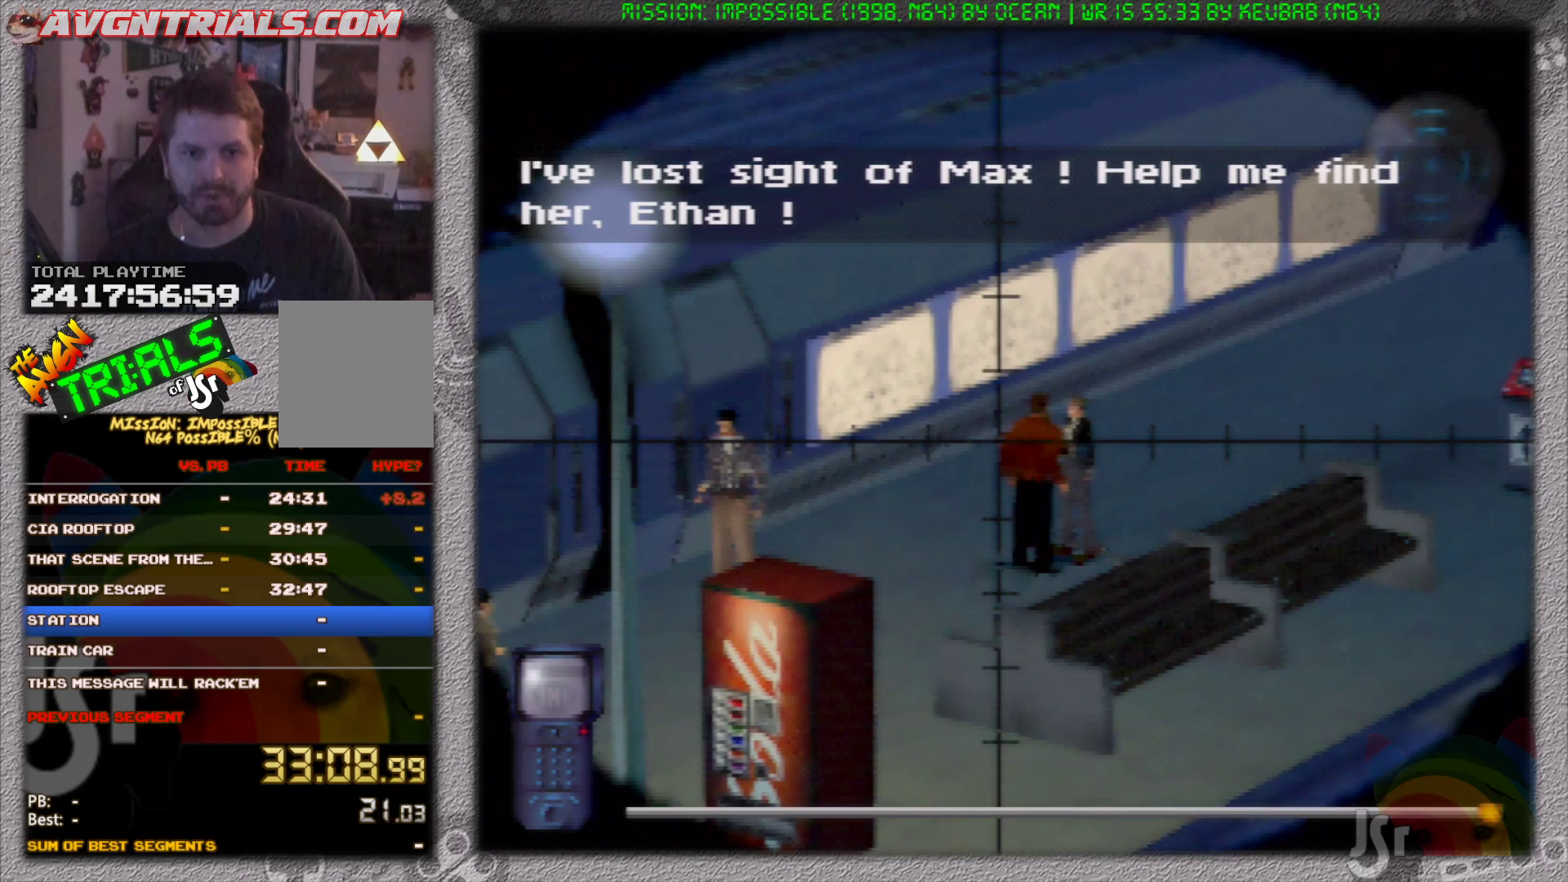
{"buttons": [], "left_stick": "center", "events": []}
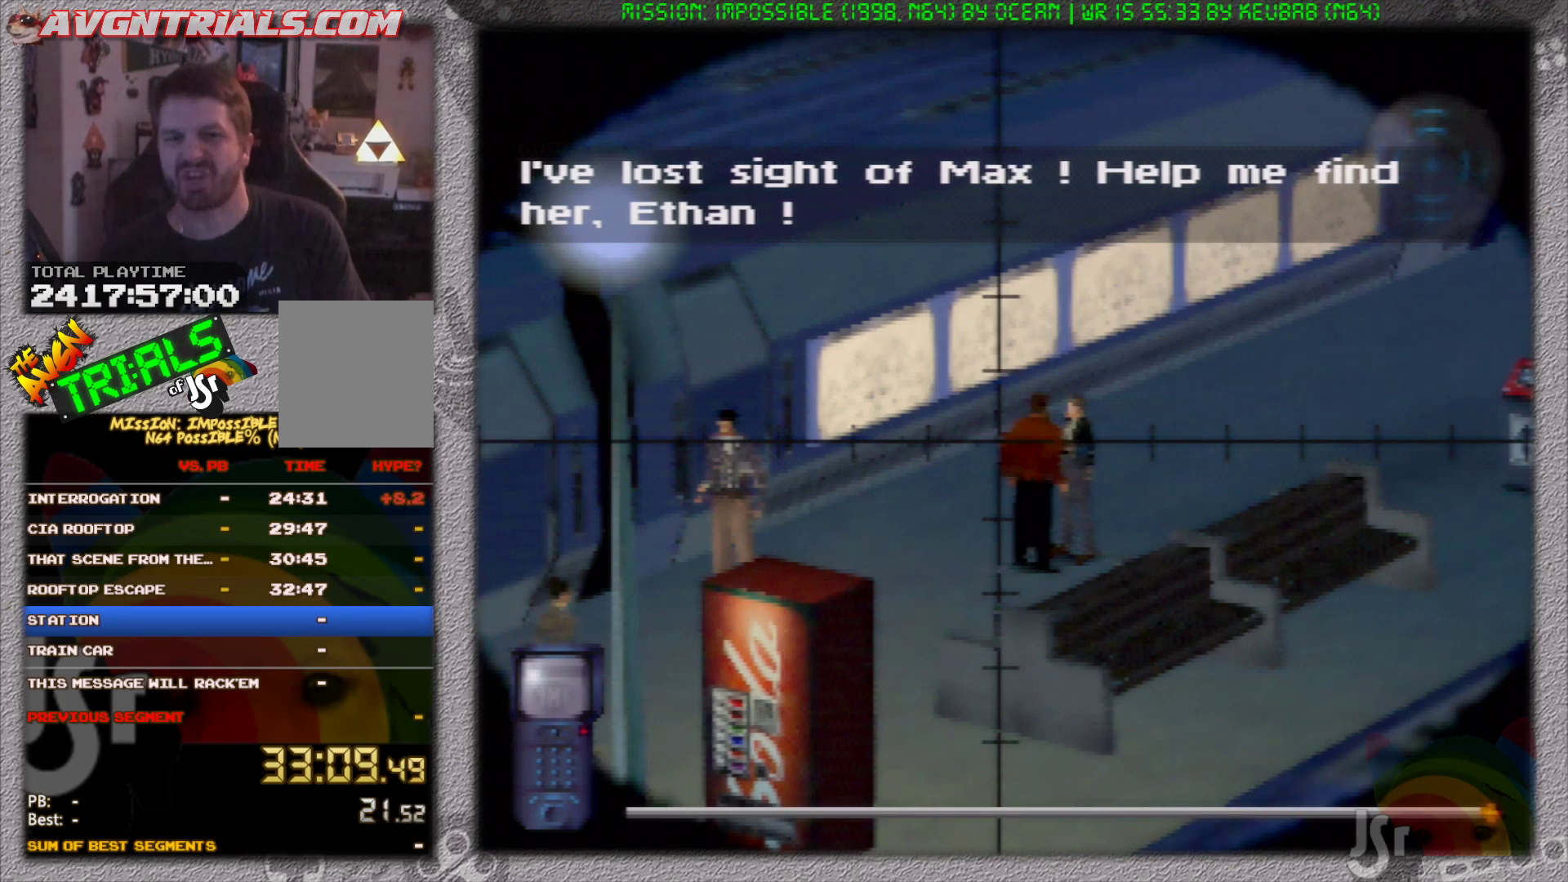
{"buttons": [], "left_stick": "center", "events": []}